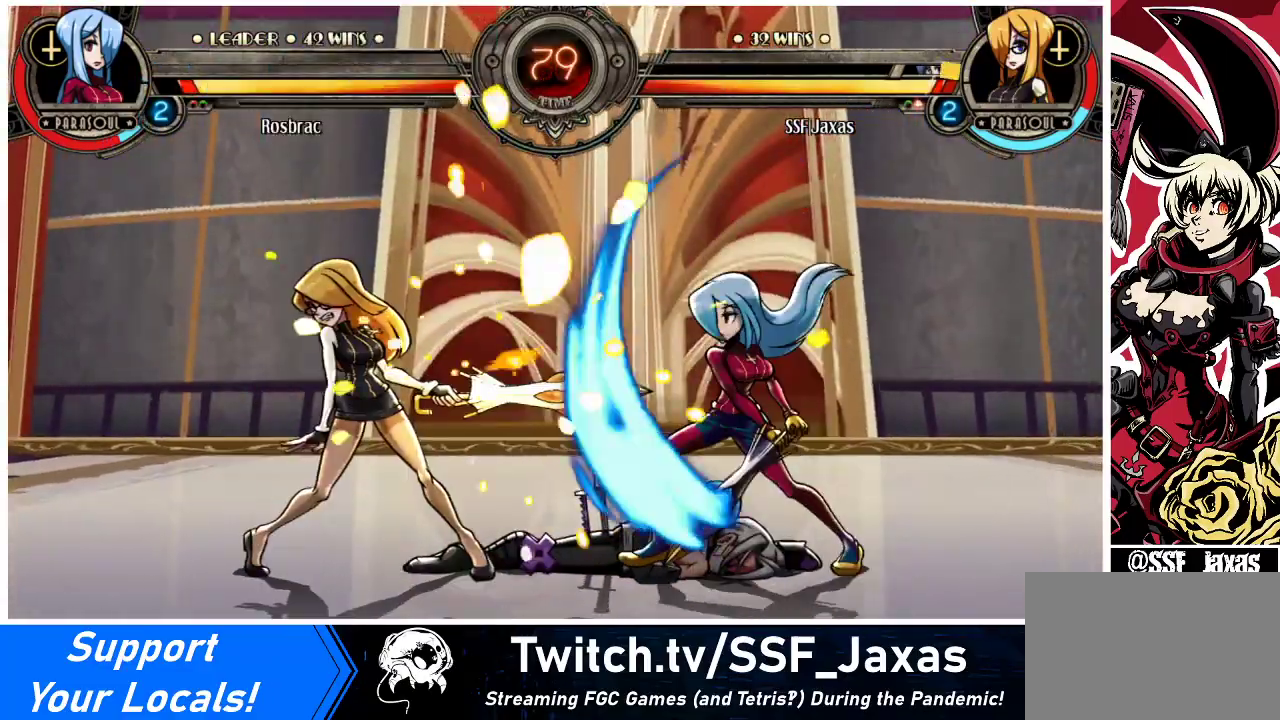
Gameplay with a controller (arcade stick); each line is a JSON object with the inputs held at the frame after it. "events" lists button and stick changes between this image and that frame as [ms after this image, input, new state], when the widget could be followed in between. Not read: L3 R3.
{"buttons": ["DPAD_LEFT"], "events": [[133, "CROSS", "down"], [167, "DPAD_RIGHT", "up"], [300, "CROSS", "up"], [367, "DPAD_LEFT", "down"]]}
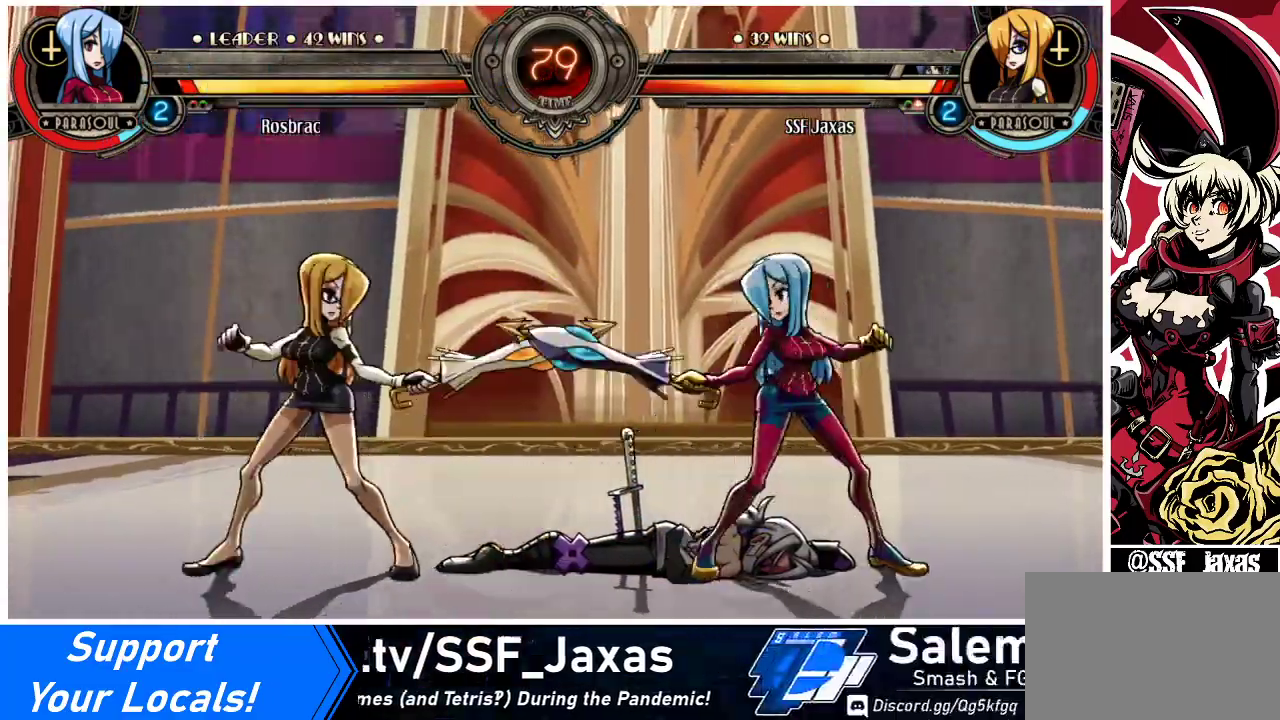
{"buttons": [], "events": [[167, "DPAD_LEFT", "up"]]}
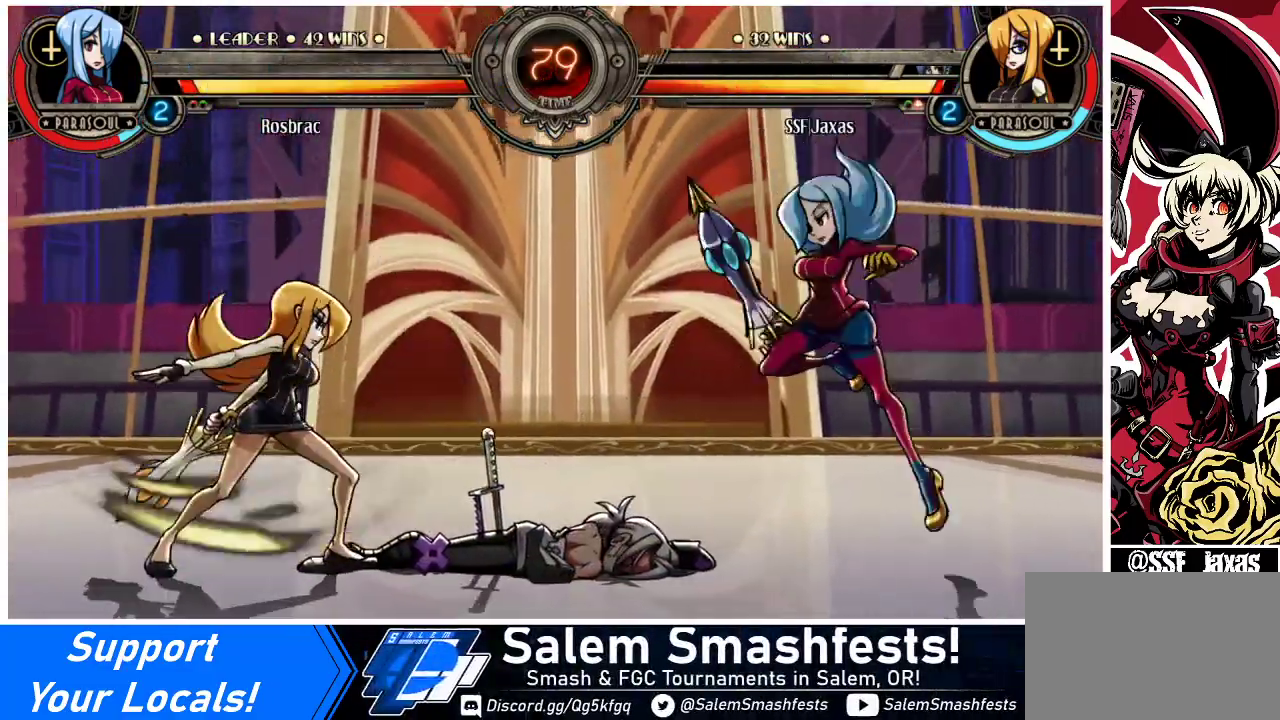
{"buttons": ["DPAD_UP", "DPAD_RIGHT"], "events": [[300, "DPAD_RIGHT", "down"], [333, "DPAD_RIGHT", "up"], [400, "DPAD_RIGHT", "down"], [500, "DPAD_UP", "down"]]}
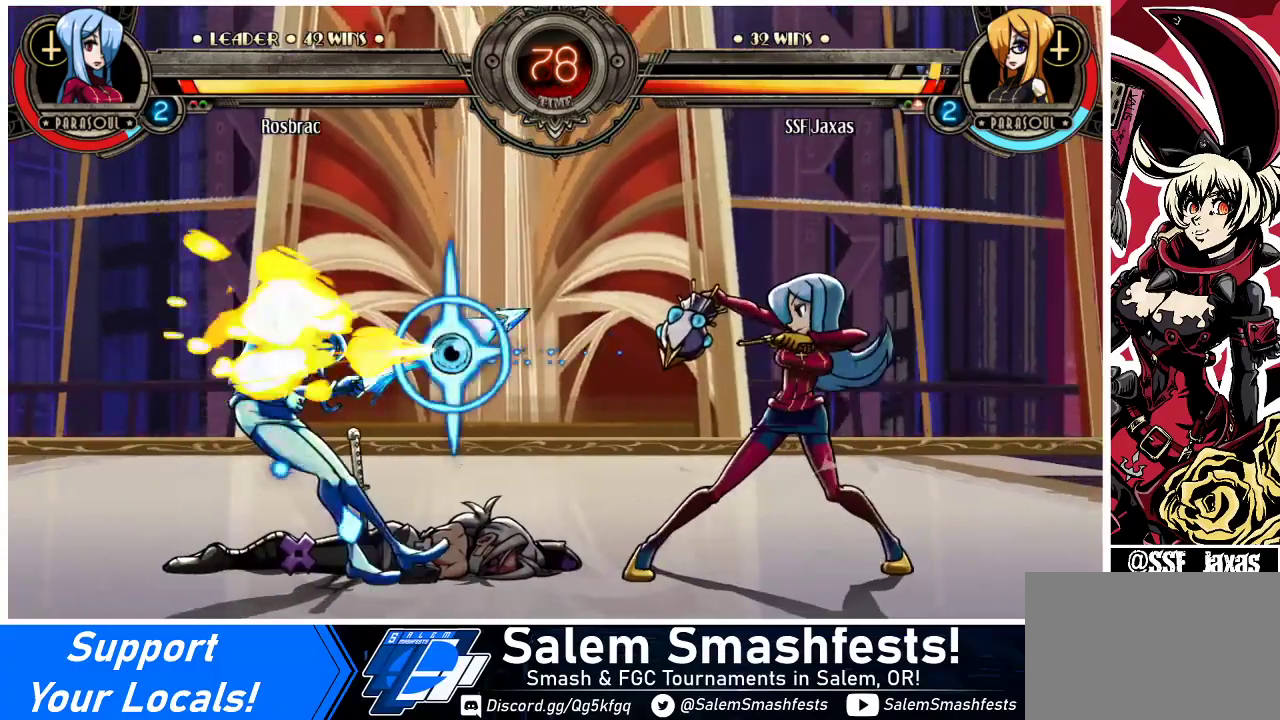
{"buttons": ["DPAD_UP", "DPAD_RIGHT"], "events": [[100, "DPAD_LEFT", "down"], [100, "DPAD_RIGHT", "up"], [100, "DPAD_UP", "up"], [300, "DPAD_LEFT", "up"], [467, "DPAD_RIGHT", "down"], [467, "DPAD_UP", "down"]]}
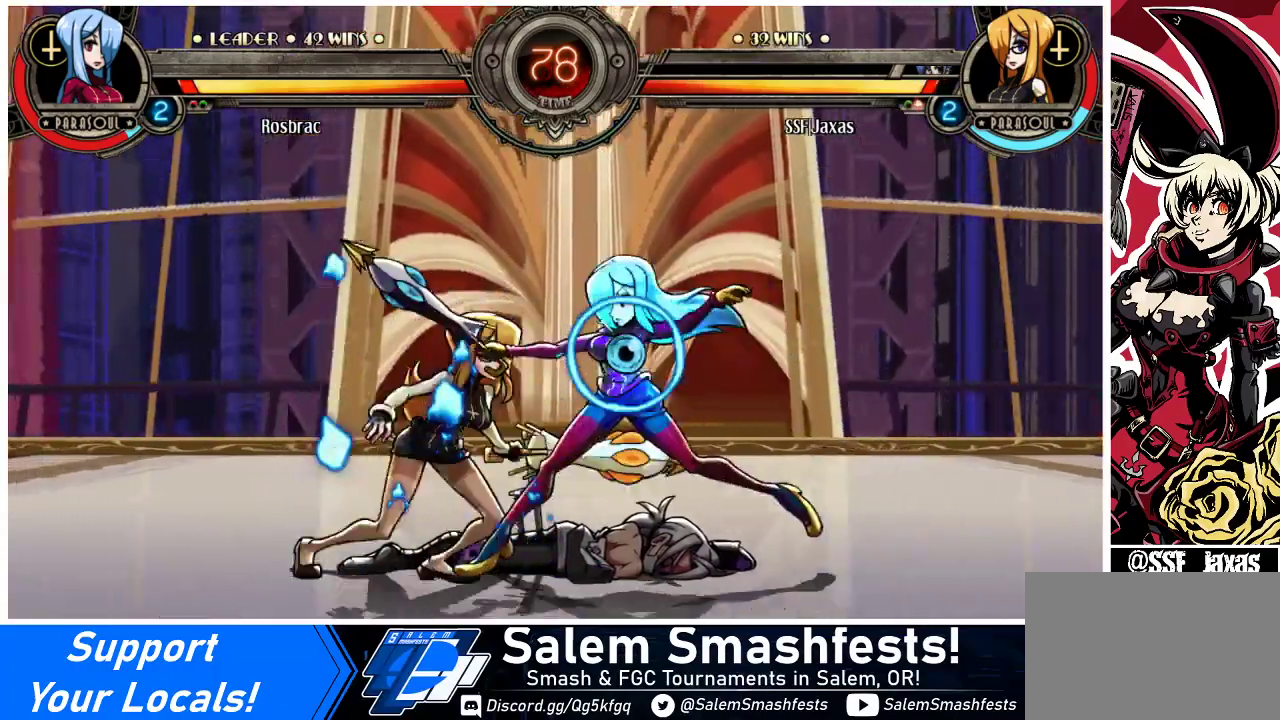
{"buttons": ["DPAD_LEFT"], "events": [[100, "DPAD_UP", "up"], [167, "CROSS", "down"], [167, "DPAD_RIGHT", "up"], [167, "SQUARE", "down"], [267, "CROSS", "up"], [267, "SQUARE", "up"], [333, "DPAD_LEFT", "down"]]}
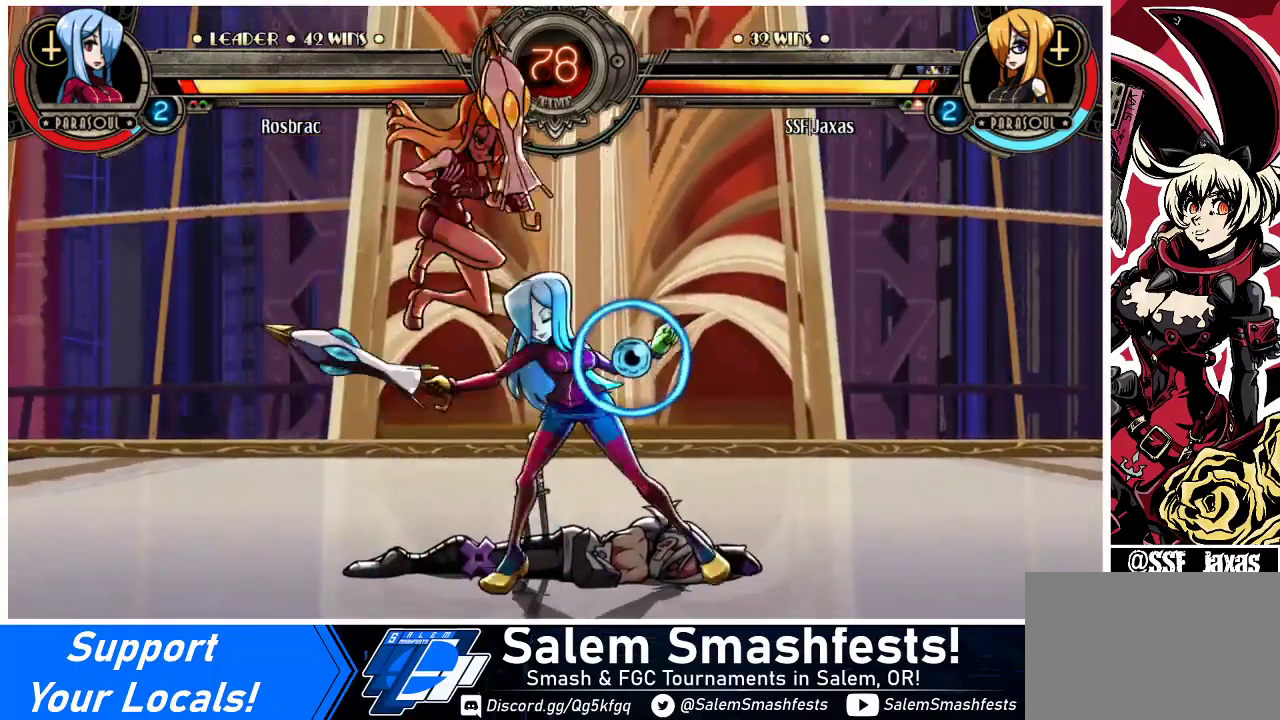
{"buttons": ["CIRCLE"], "events": [[33, "DPAD_DOWN", "down"], [200, "CROSS", "down"], [233, "DPAD_LEFT", "up"], [333, "CROSS", "up"], [367, "DPAD_DOWN", "up"], [400, "CIRCLE", "down"]]}
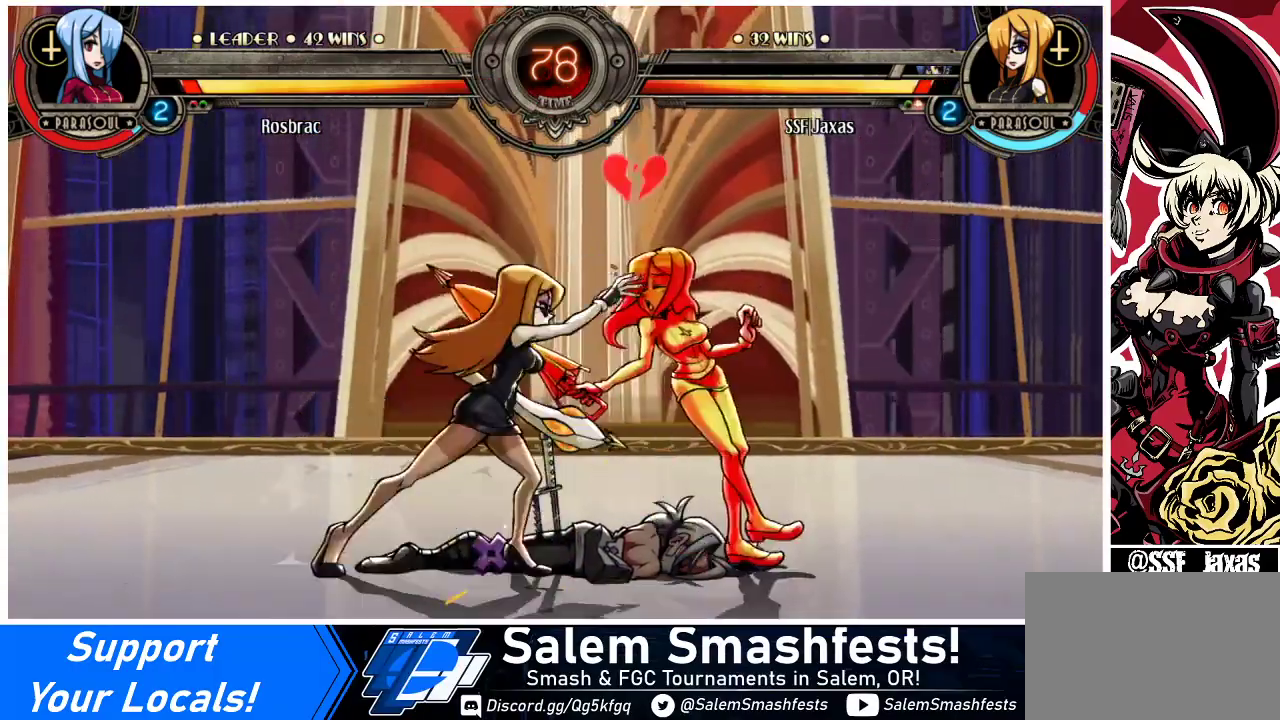
{"buttons": ["R2"], "events": [[33, "CIRCLE", "up"], [233, "R2", "down"], [367, "R2", "up"], [500, "R2", "down"]]}
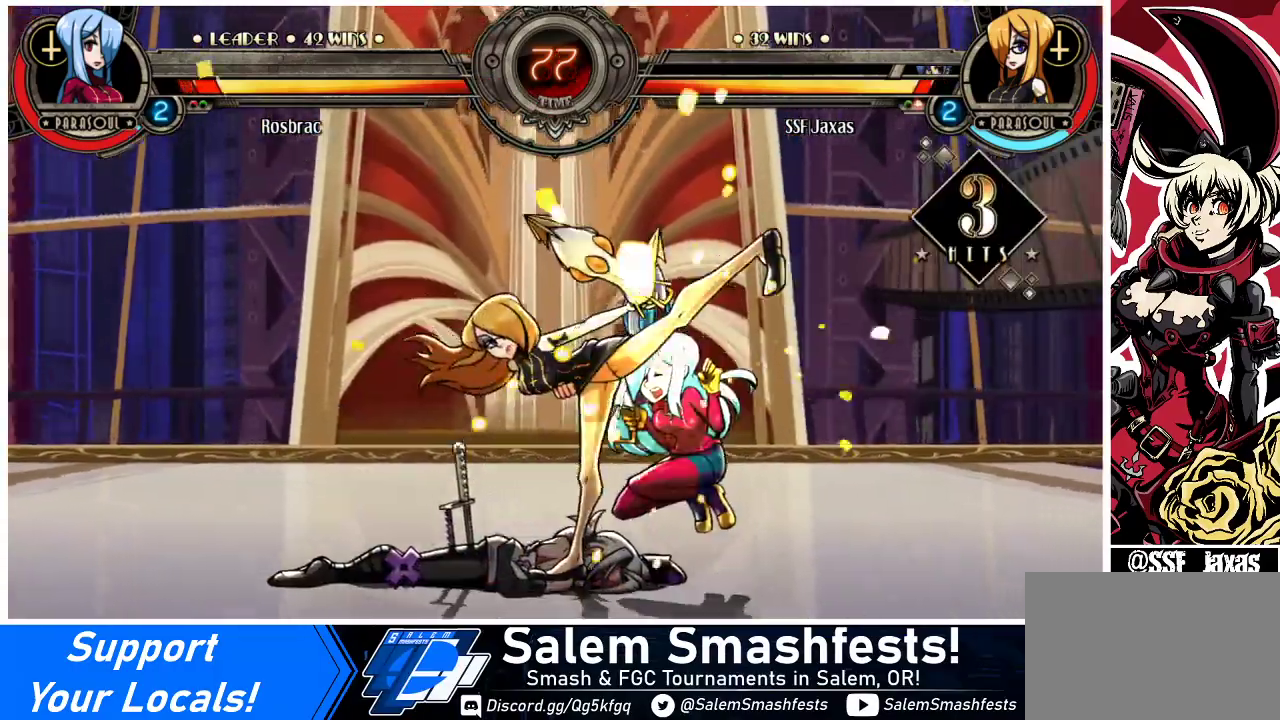
{"buttons": [], "events": [[167, "R2", "up"]]}
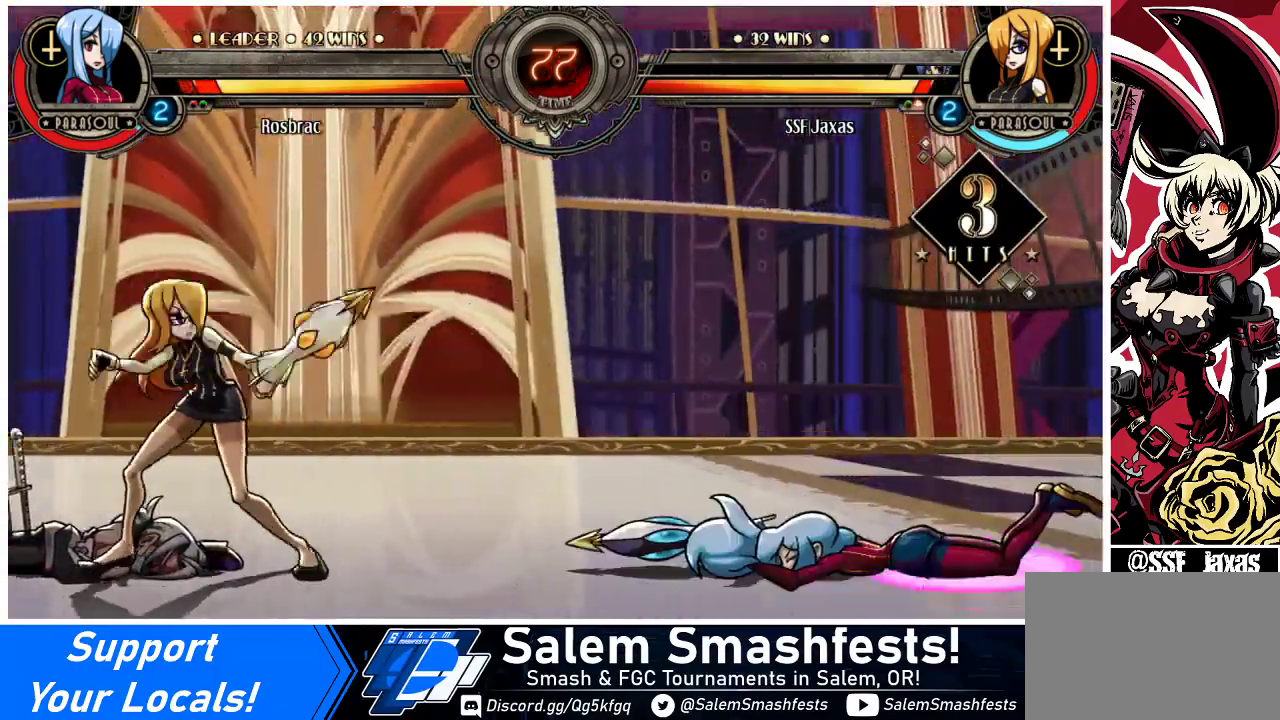
{"buttons": ["DPAD_RIGHT"], "events": [[67, "DPAD_RIGHT", "down"], [133, "DPAD_RIGHT", "up"], [200, "DPAD_RIGHT", "down"], [400, "DPAD_RIGHT", "up"], [467, "DPAD_RIGHT", "down"]]}
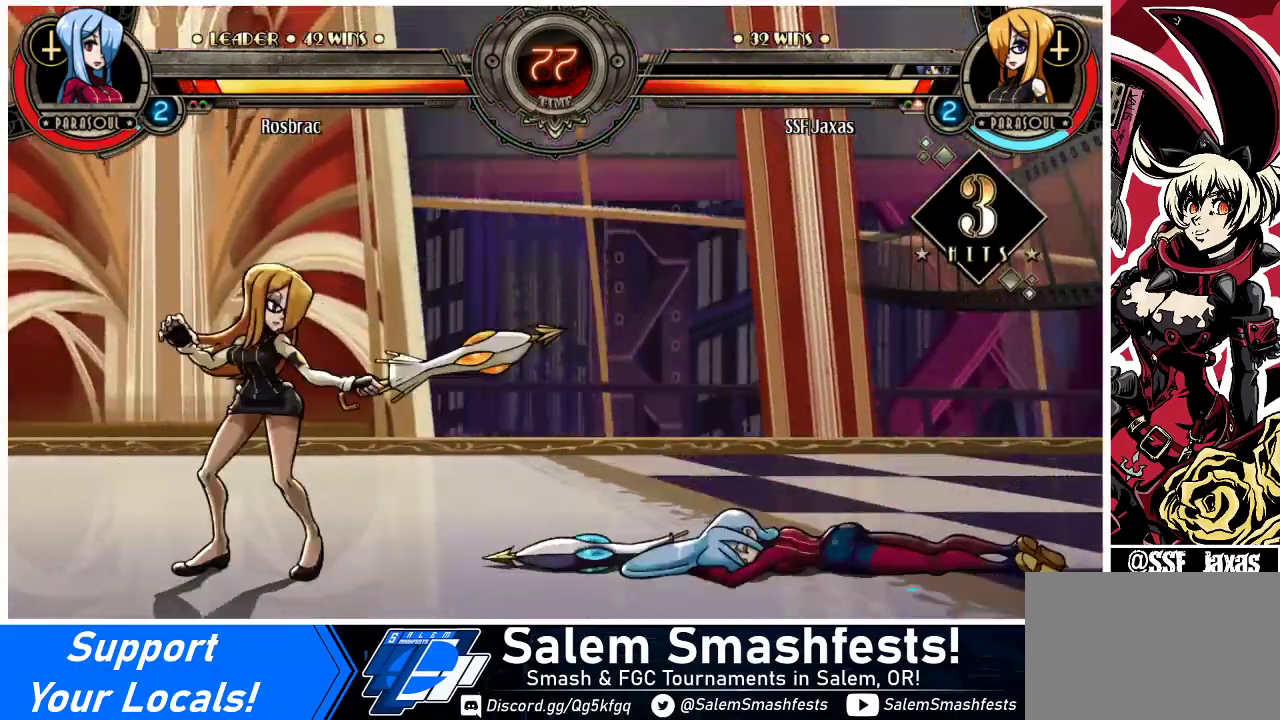
{"buttons": ["DPAD_DOWN", "DPAD_RIGHT"], "events": [[33, "DPAD_RIGHT", "up"], [100, "DPAD_RIGHT", "down"], [433, "DPAD_DOWN", "down"]]}
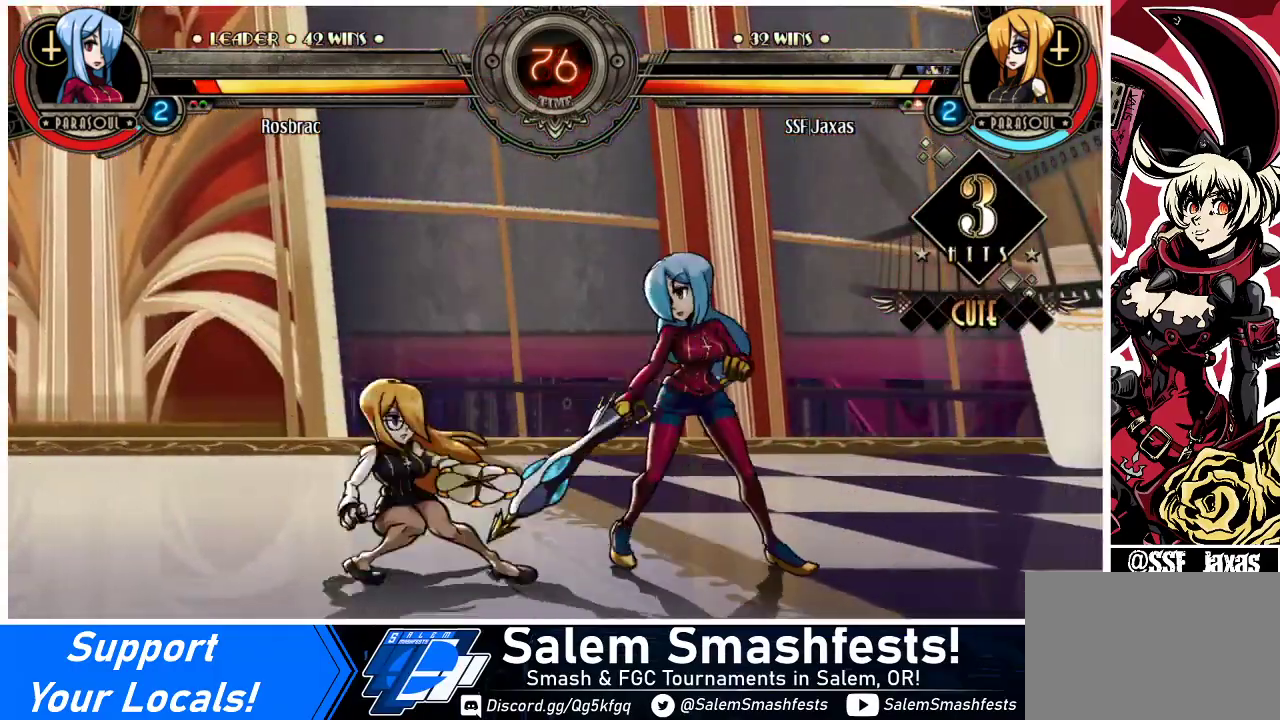
{"buttons": [], "events": [[33, "CROSS", "down"], [33, "DPAD_RIGHT", "up"], [133, "CROSS", "up"], [133, "DPAD_DOWN", "up"], [233, "CIRCLE", "down"], [400, "CIRCLE", "up"]]}
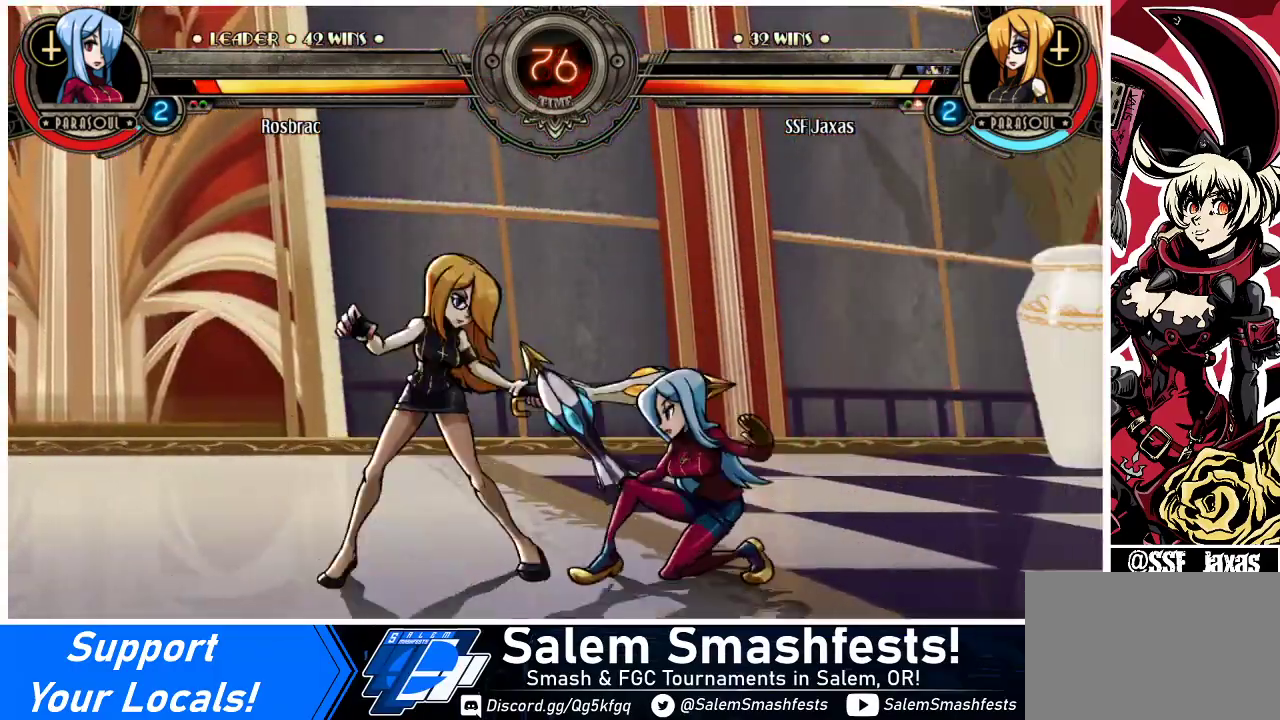
{"buttons": [], "events": [[267, "DPAD_DOWN", "down"], [333, "CROSS", "down"], [400, "DPAD_DOWN", "up"], [433, "CROSS", "up"]]}
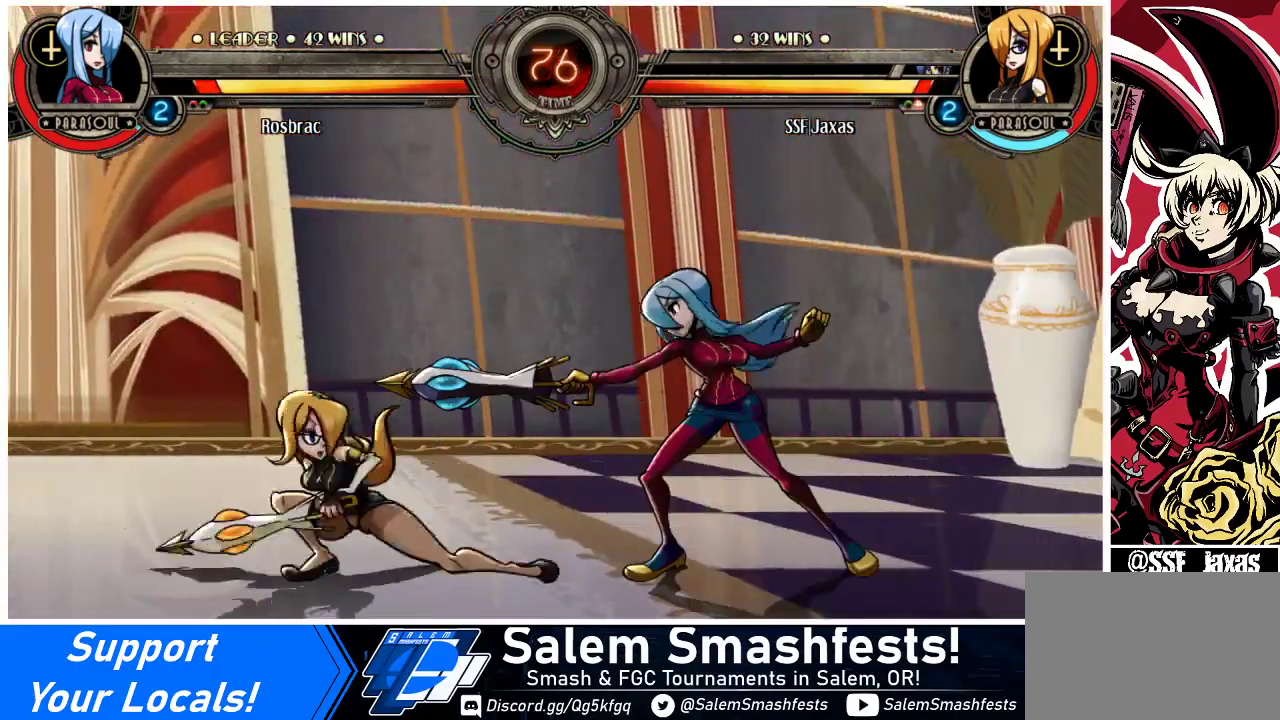
{"buttons": ["DPAD_LEFT"], "events": [[133, "DPAD_LEFT", "down"]]}
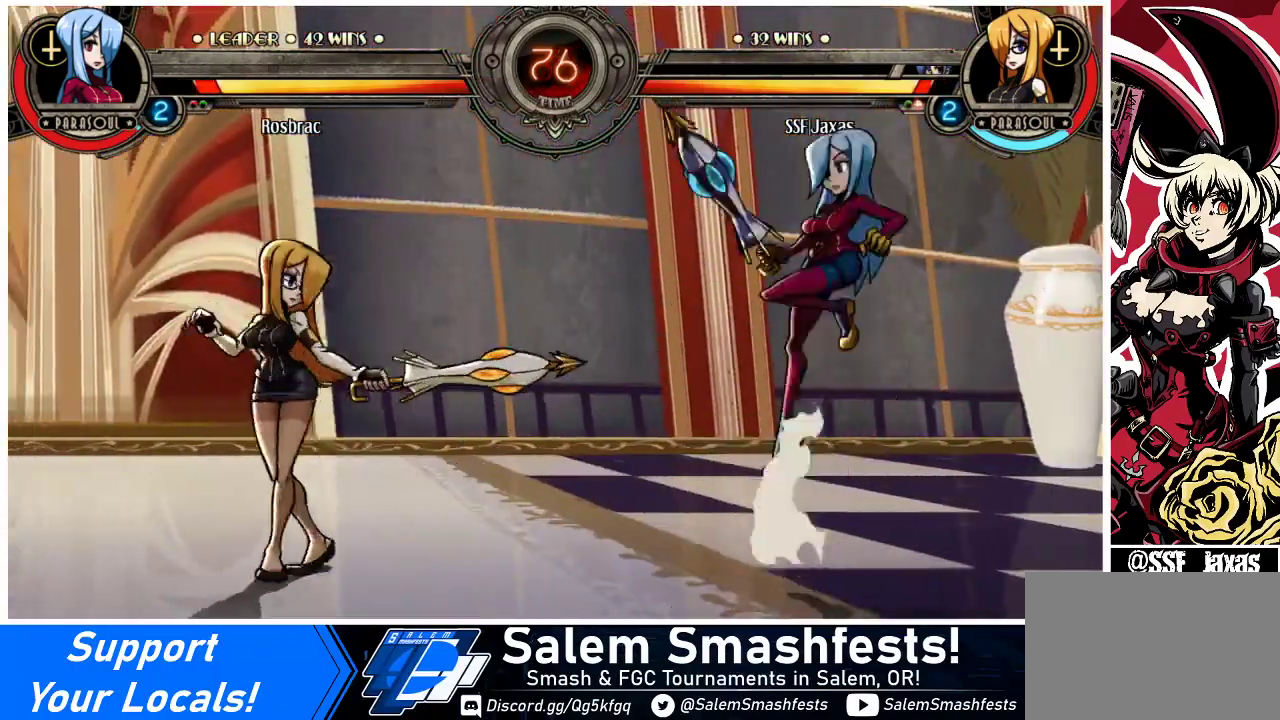
{"buttons": ["DPAD_RIGHT"], "events": [[233, "DPAD_LEFT", "up"], [267, "DPAD_RIGHT", "down"], [333, "DPAD_RIGHT", "up"], [367, "DPAD_RIGHT", "down"]]}
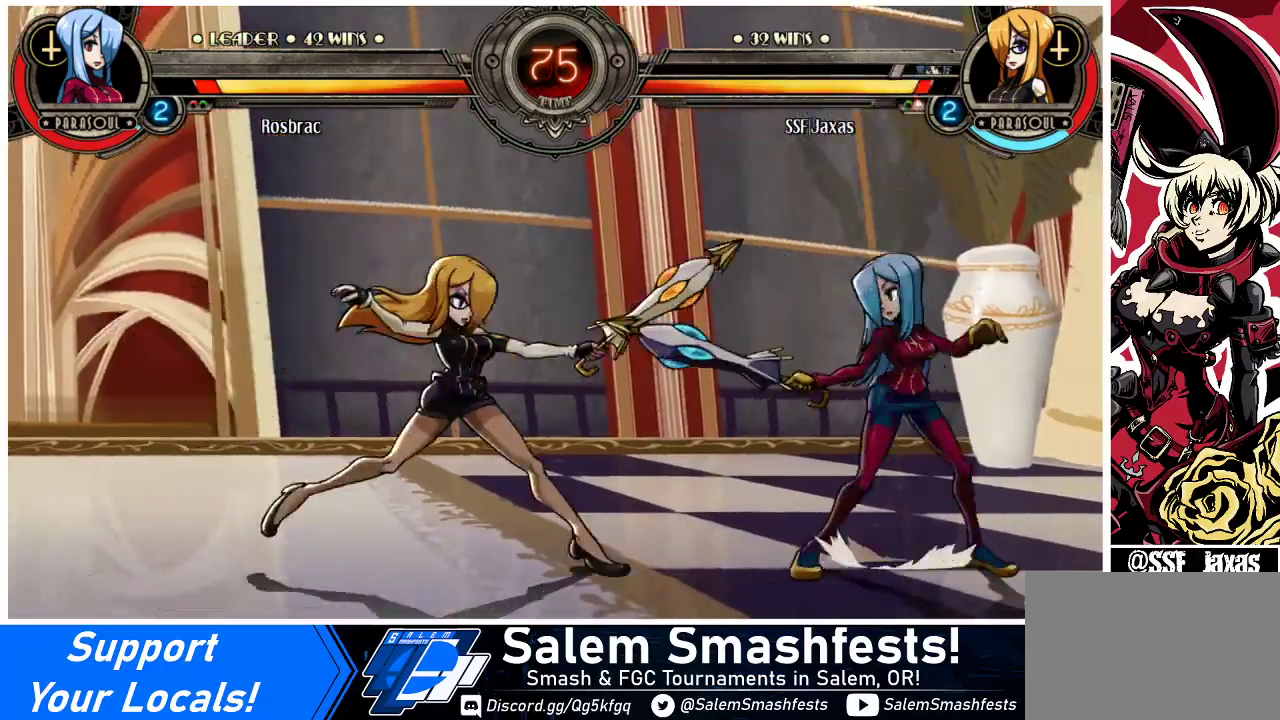
{"buttons": ["DPAD_LEFT"], "events": [[200, "DPAD_LEFT", "down"], [200, "DPAD_RIGHT", "up"]]}
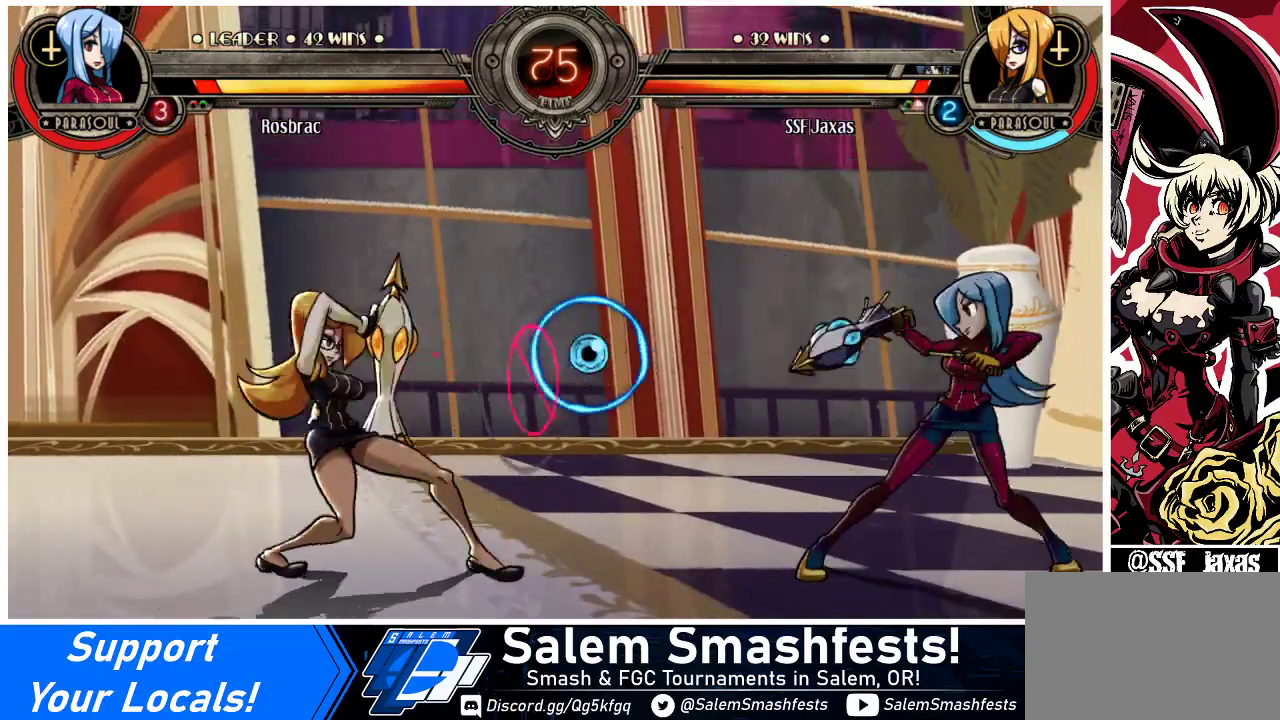
{"buttons": ["CROSS"], "events": [[133, "DPAD_LEFT", "up"], [133, "DPAD_RIGHT", "down"], [200, "DPAD_RIGHT", "up"], [267, "DPAD_RIGHT", "down"], [367, "DPAD_DOWN", "down"], [433, "DPAD_RIGHT", "up"], [467, "CROSS", "down"], [500, "DPAD_DOWN", "up"]]}
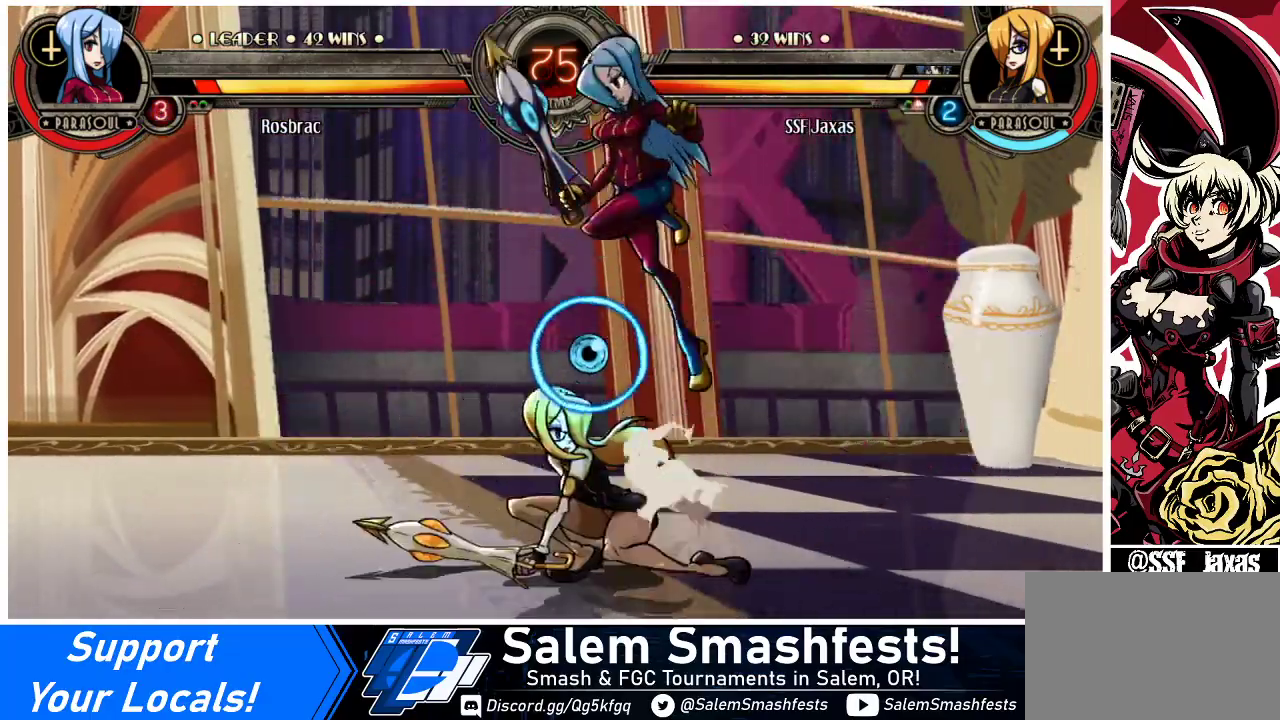
{"buttons": ["CROSS"], "events": [[67, "CROSS", "up"], [133, "CIRCLE", "down"], [300, "CIRCLE", "up"], [433, "CROSS", "down"]]}
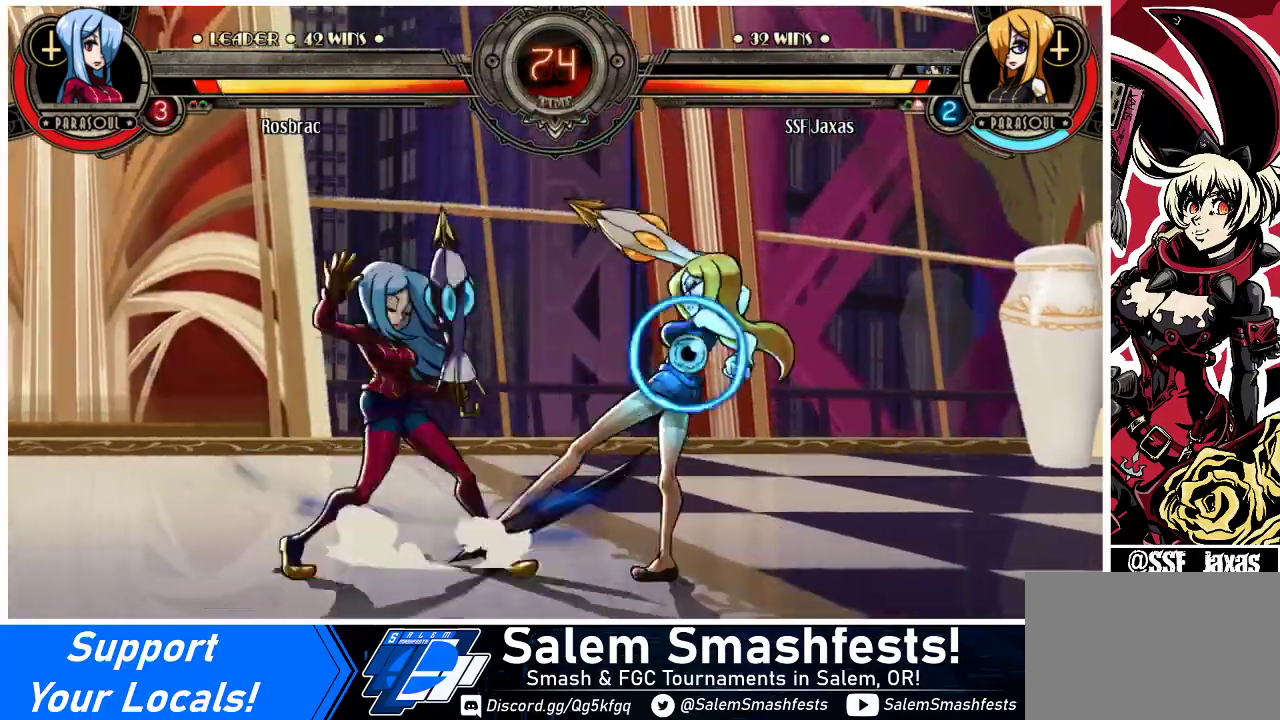
{"buttons": ["R2"], "events": [[33, "CROSS", "up"], [133, "CIRCLE", "down"], [300, "CIRCLE", "up"], [433, "R2", "down"]]}
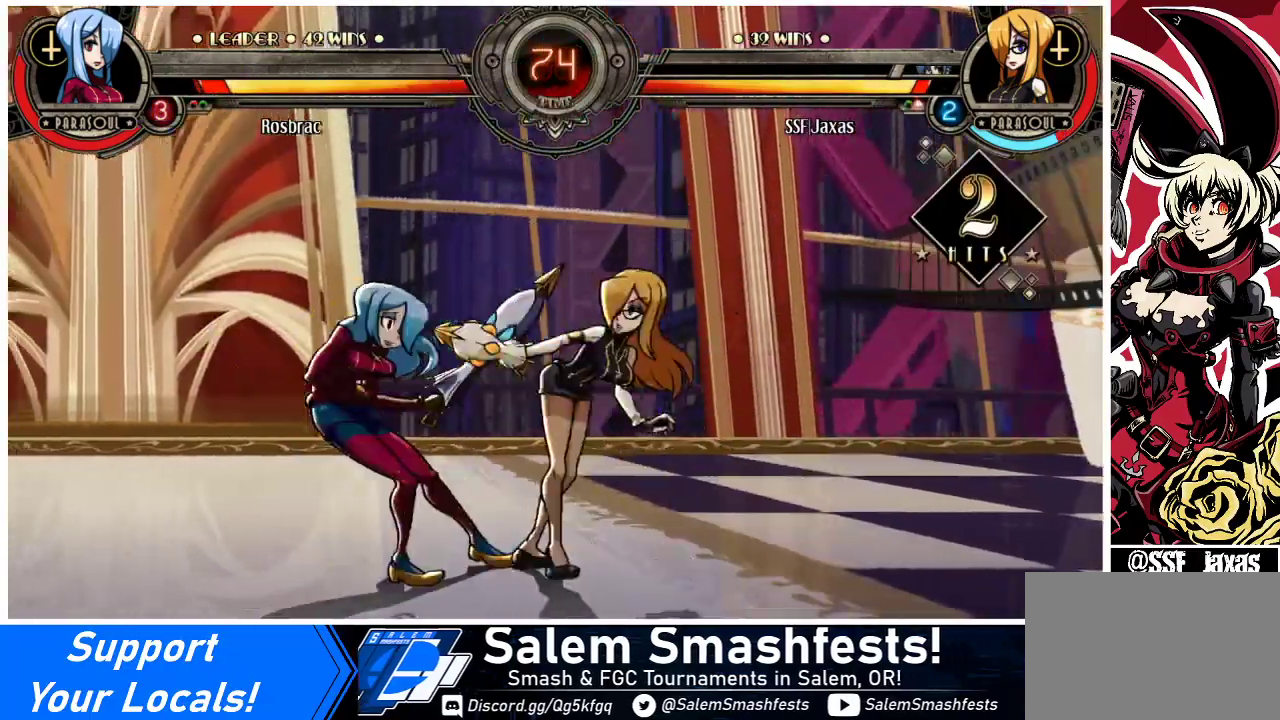
{"buttons": [], "events": [[100, "R2", "up"], [233, "R2", "down"], [400, "R2", "up"]]}
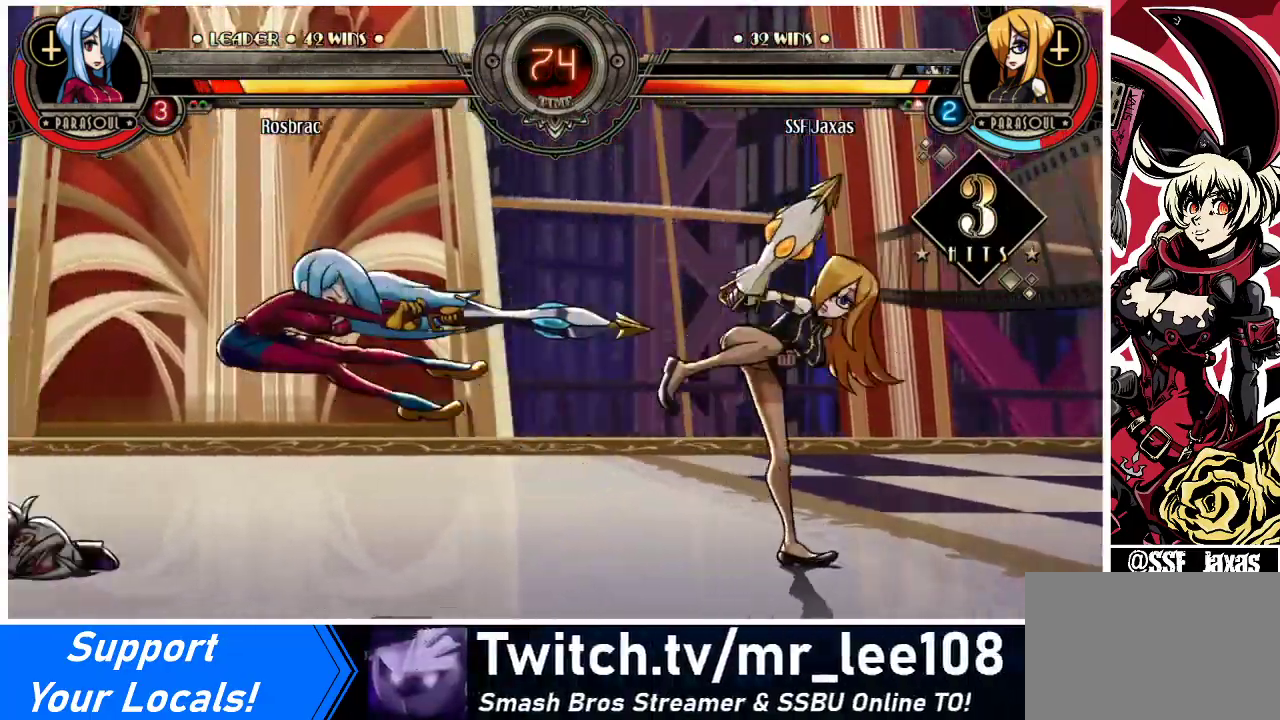
{"buttons": ["DPAD_DOWN", "DPAD_RIGHT"], "events": [[333, "DPAD_RIGHT", "down"], [500, "DPAD_DOWN", "down"]]}
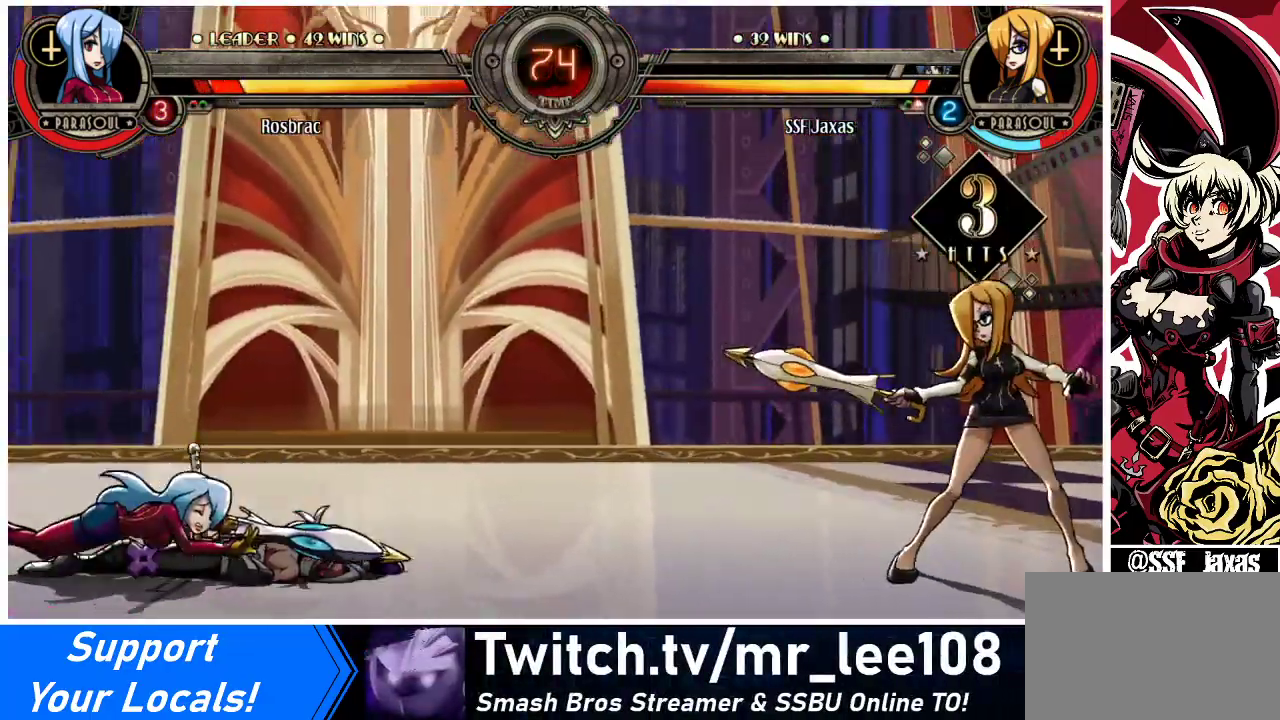
{"buttons": ["DPAD_LEFT"], "events": [[333, "DPAD_DOWN", "up"], [333, "DPAD_LEFT", "down"], [333, "DPAD_RIGHT", "up"]]}
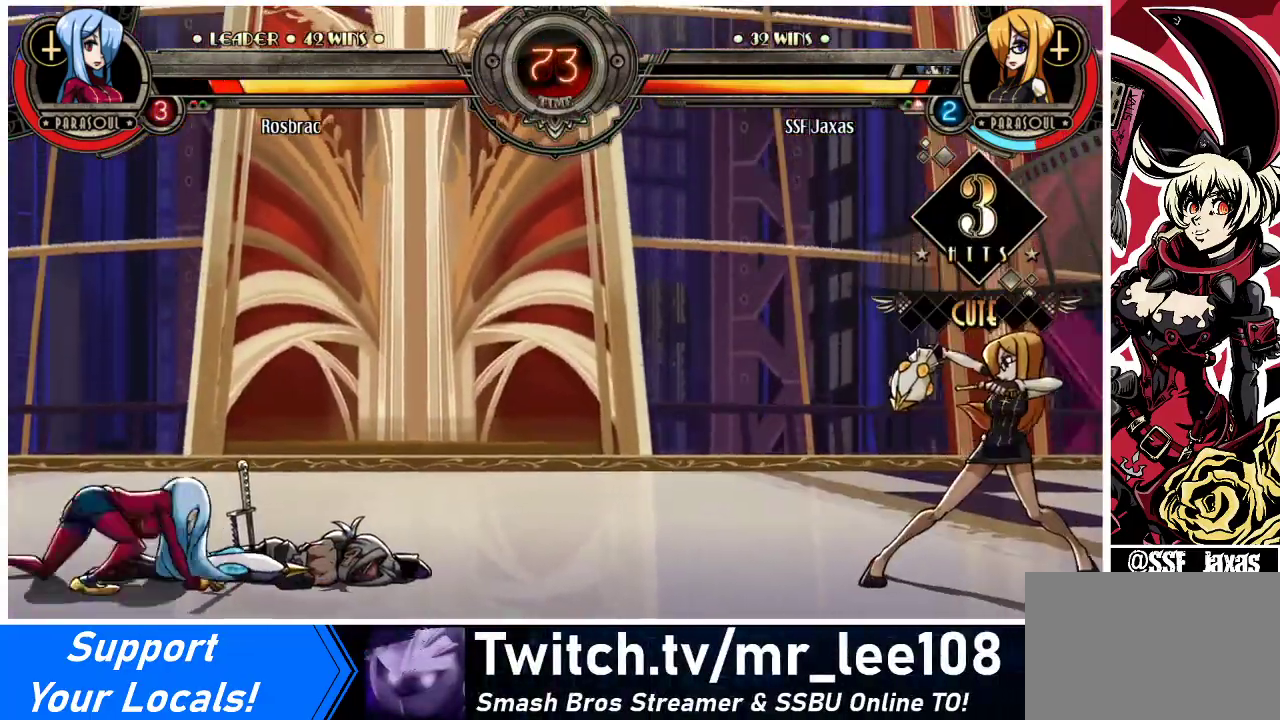
{"buttons": [], "events": [[67, "DPAD_LEFT", "up"]]}
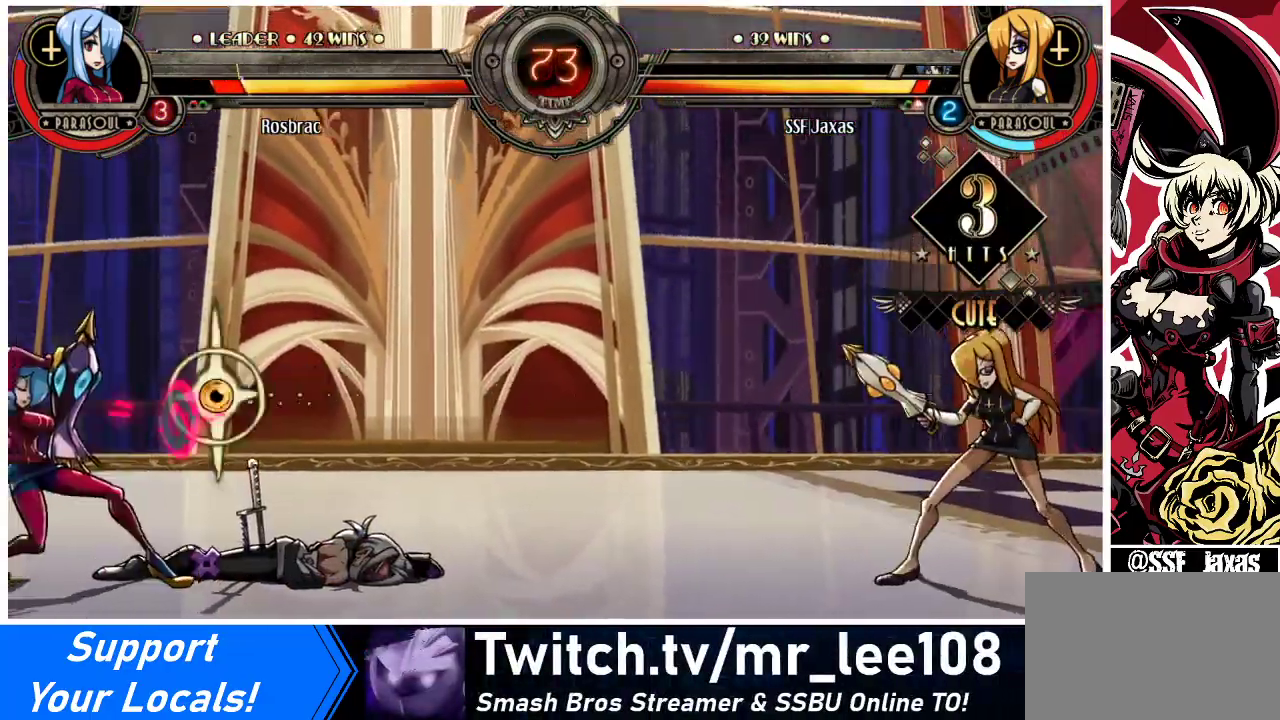
{"buttons": ["DPAD_LEFT"], "events": [[33, "DPAD_LEFT", "down"], [67, "DPAD_LEFT", "up"], [133, "DPAD_LEFT", "down"]]}
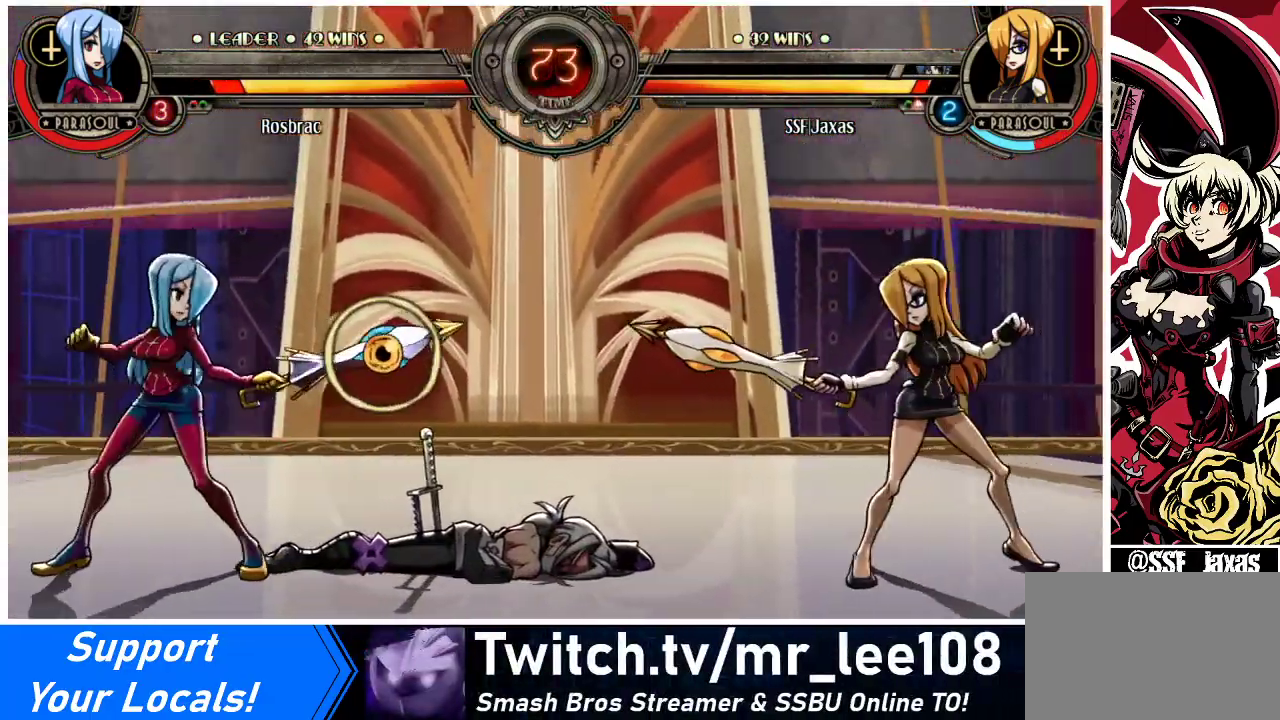
{"buttons": [], "events": [[467, "DPAD_LEFT", "up"]]}
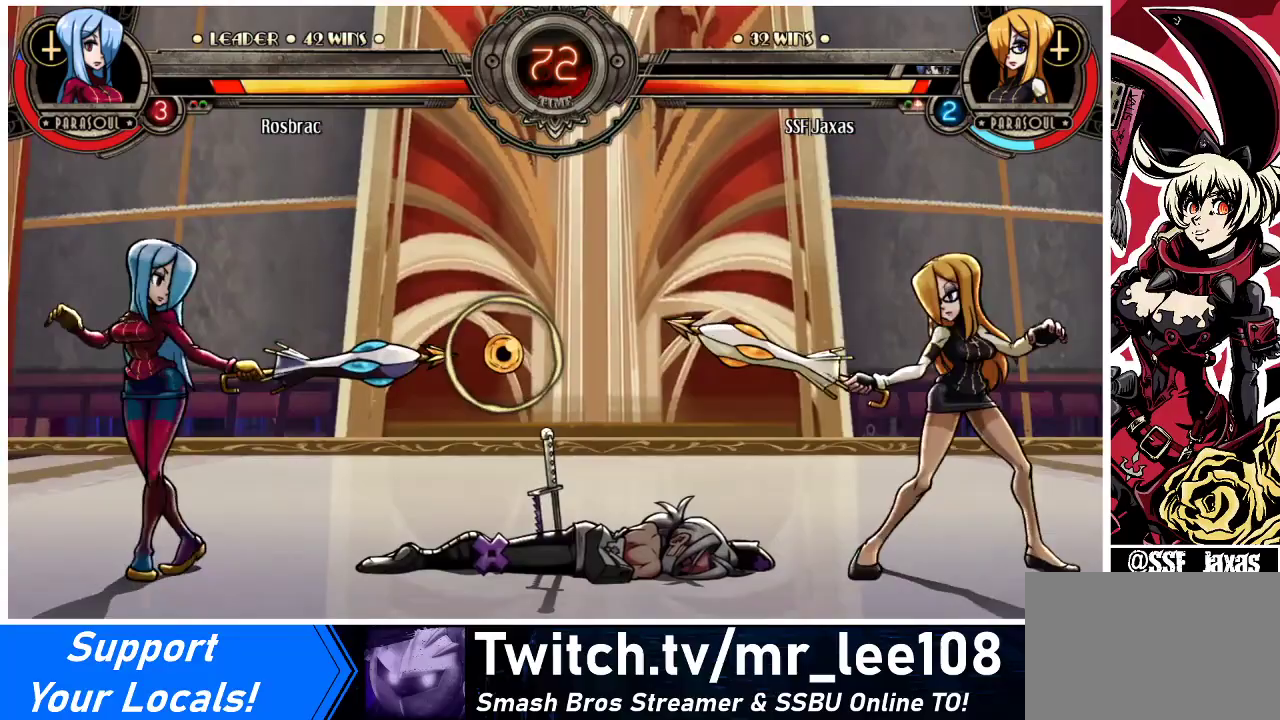
{"buttons": ["DPAD_LEFT"], "events": [[33, "DPAD_RIGHT", "down"], [267, "DPAD_RIGHT", "up"], [300, "DPAD_LEFT", "down"], [367, "DPAD_LEFT", "up"], [433, "DPAD_LEFT", "down"]]}
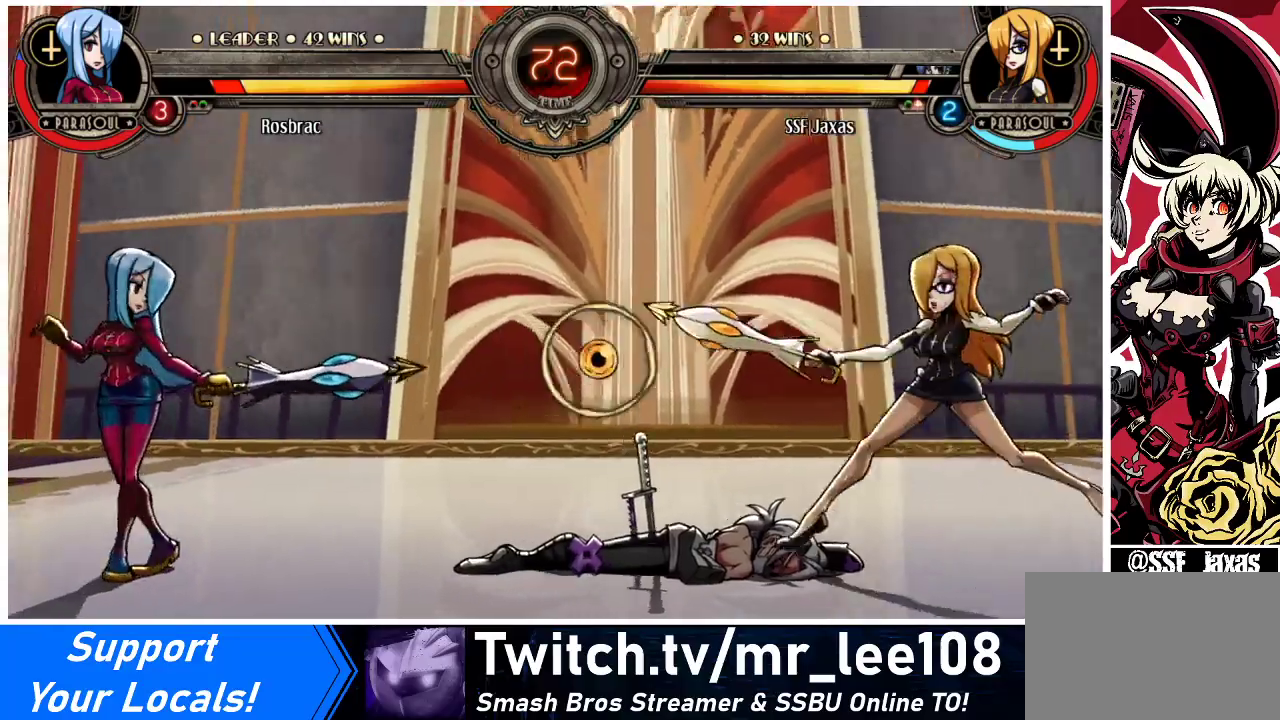
{"buttons": ["DPAD_RIGHT"], "events": [[200, "DPAD_LEFT", "up"], [233, "DPAD_RIGHT", "down"]]}
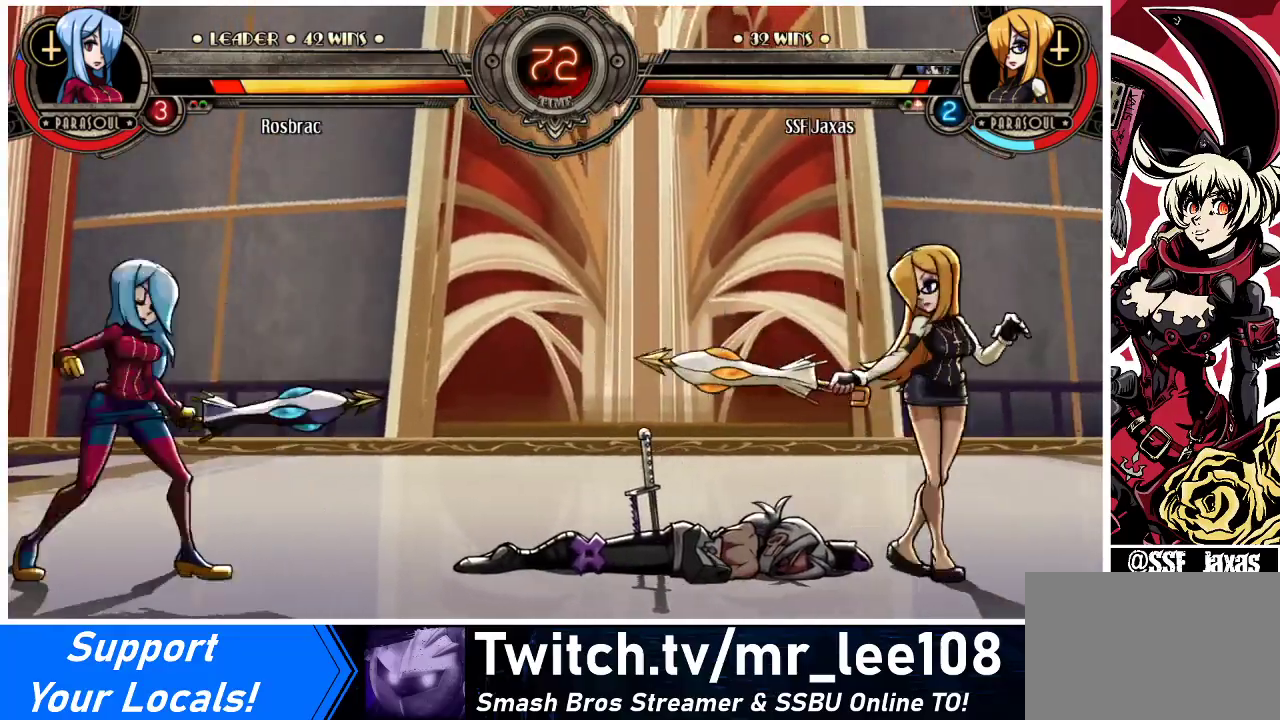
{"buttons": ["DPAD_LEFT"], "events": [[467, "DPAD_LEFT", "down"], [467, "DPAD_RIGHT", "up"]]}